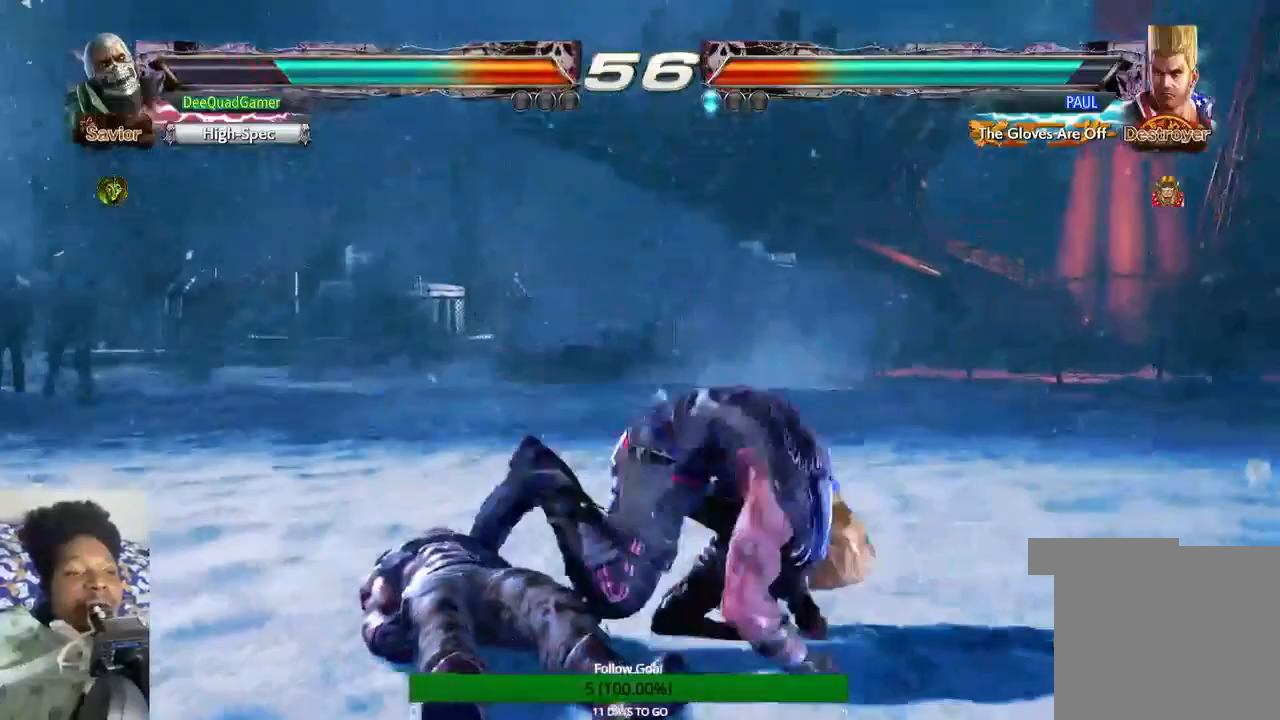
Gameplay with a controller (PlayStation layout); each line is a JSON object with the inputs held at the frame after it. "events" lists button and stick changes between this image and that frame as [ms after this image, input, new state], when the widget could be followed in between. Not read: L3 R3.
{"buttons": [], "left_stick": "center", "right_stick": "center", "events": [[100, "CROSS", "down"], [200, "CROSS", "up"]]}
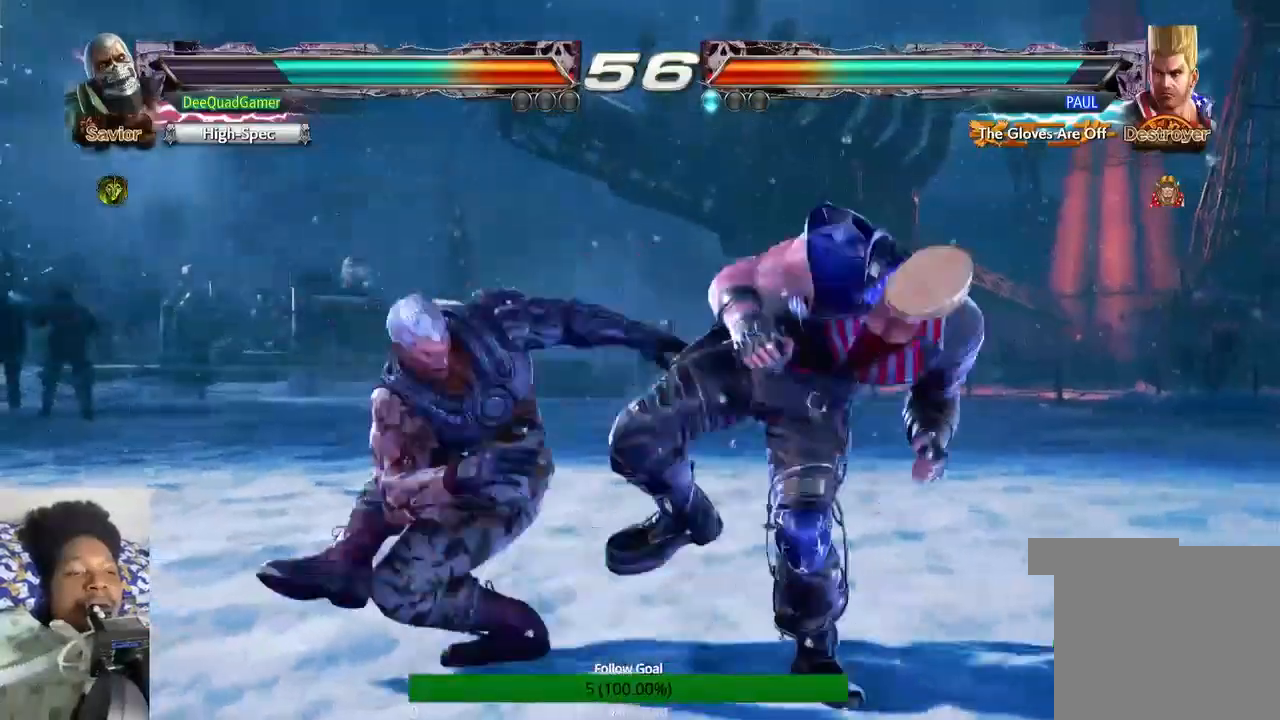
{"buttons": [], "left_stick": "center", "right_stick": "center", "events": [[333, "CROSS", "down"], [500, "CROSS", "up"]]}
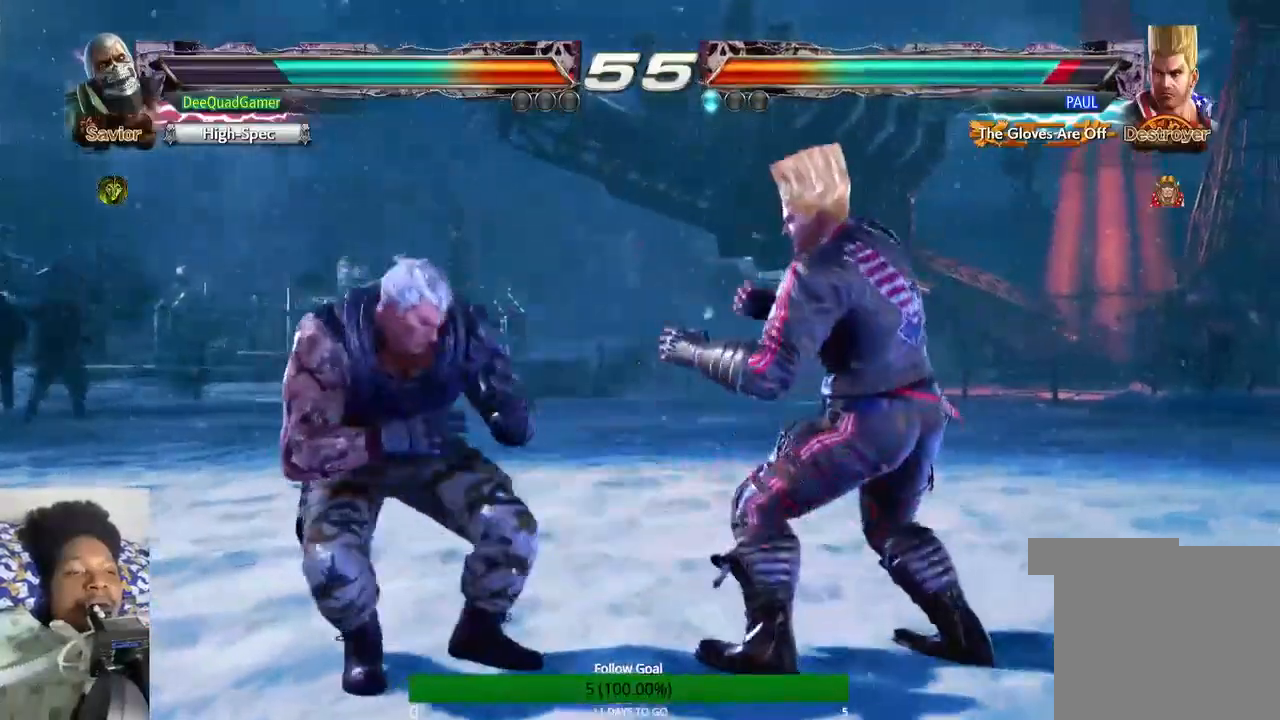
{"buttons": [], "left_stick": "down-right", "right_stick": "center", "events": [[433, "left_stick", "down-right"]]}
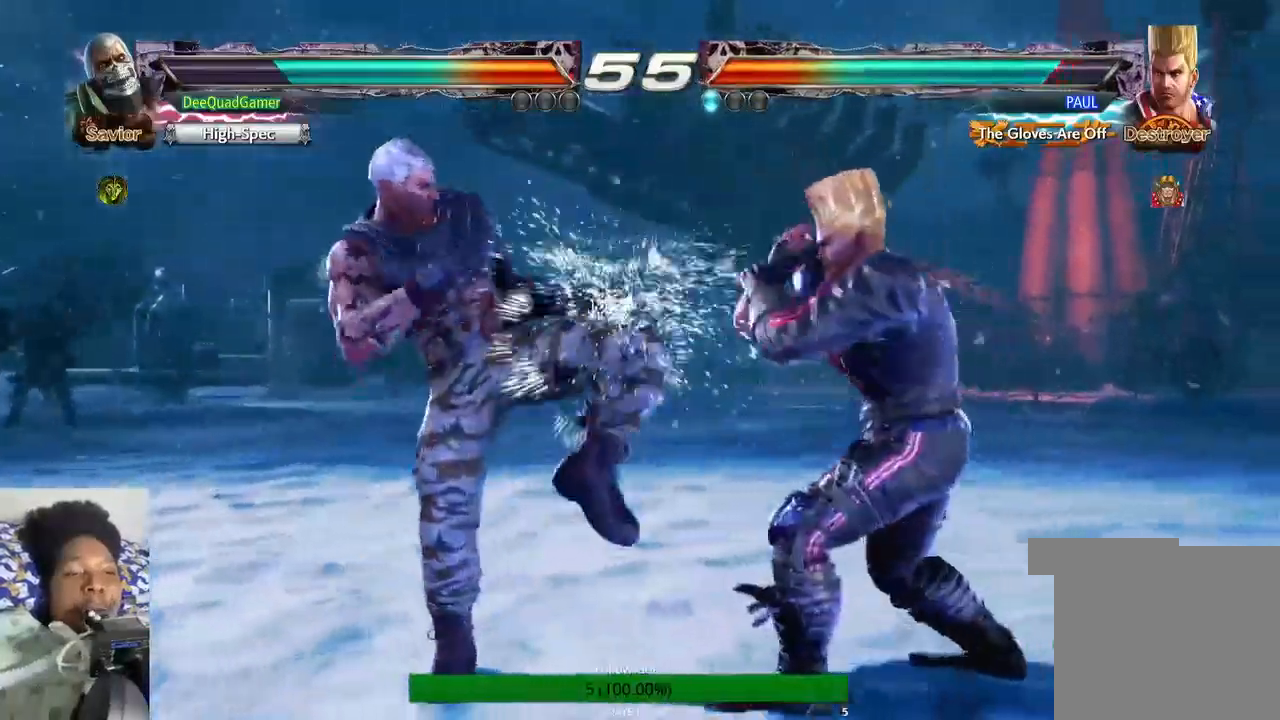
{"buttons": [], "left_stick": "center", "right_stick": "center", "events": [[67, "CROSS", "down"], [200, "CROSS", "up"], [200, "left_stick", "center"]]}
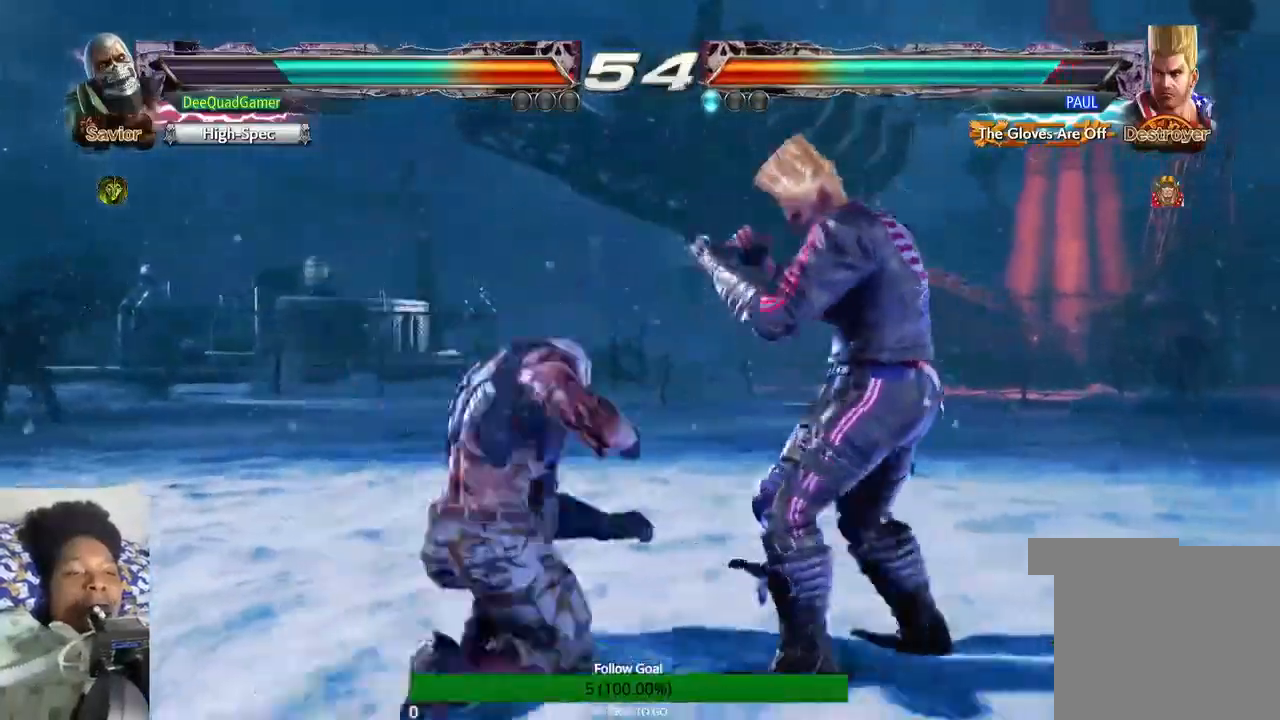
{"buttons": [], "left_stick": "down-right", "right_stick": "center", "events": [[400, "left_stick", "down-right"]]}
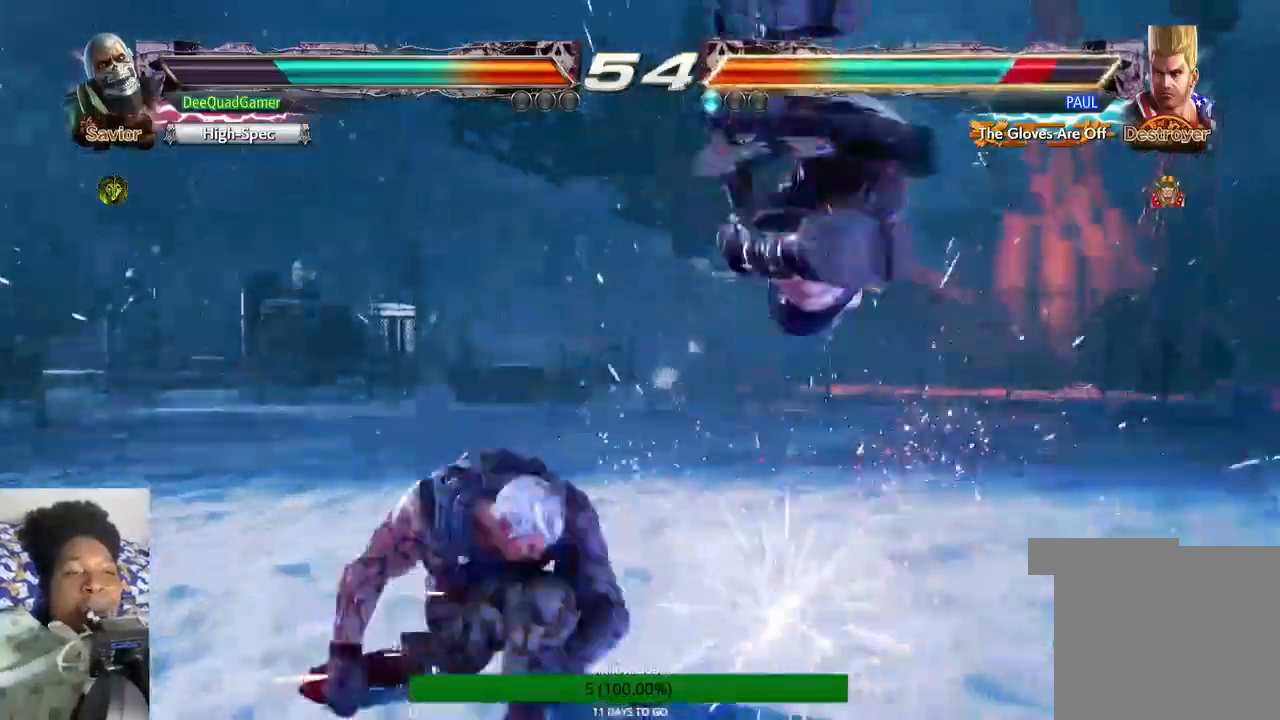
{"buttons": [], "left_stick": "center", "right_stick": "center", "events": [[67, "CIRCLE", "down"], [200, "CIRCLE", "up"], [200, "left_stick", "center"]]}
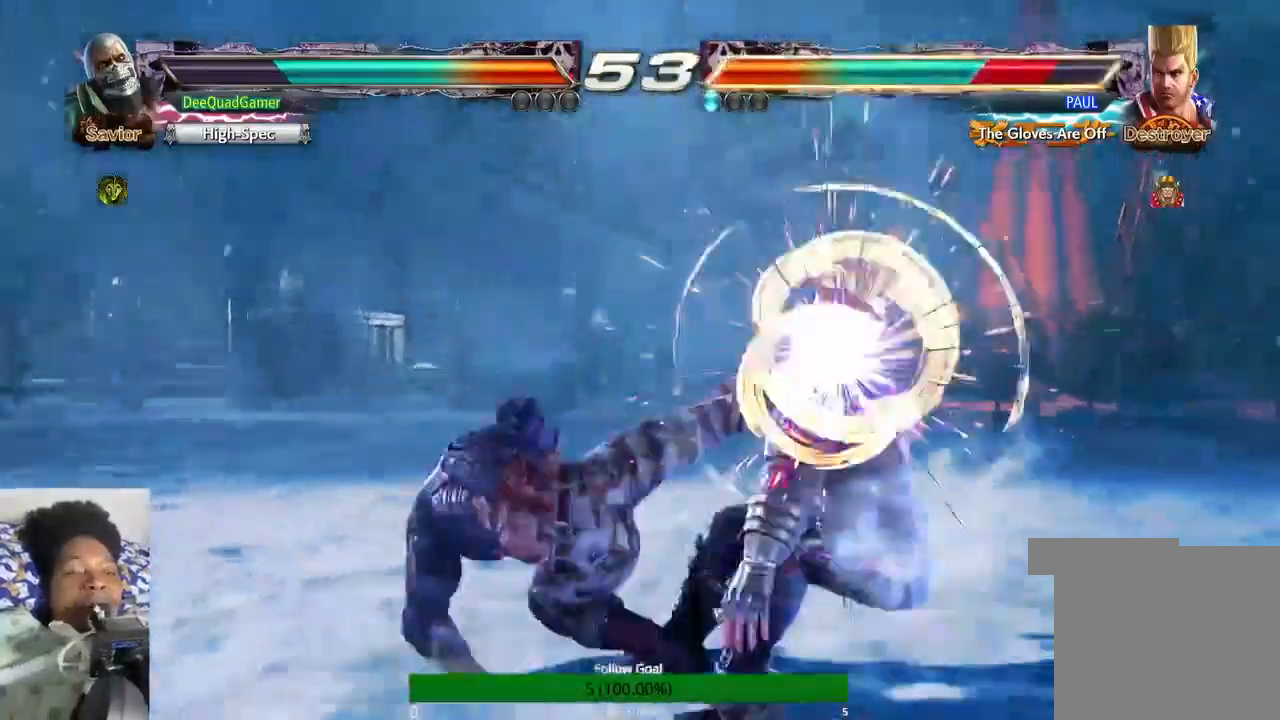
{"buttons": [], "left_stick": "center", "right_stick": "center", "events": [[167, "left_stick", "right"], [400, "left_stick", "center"]]}
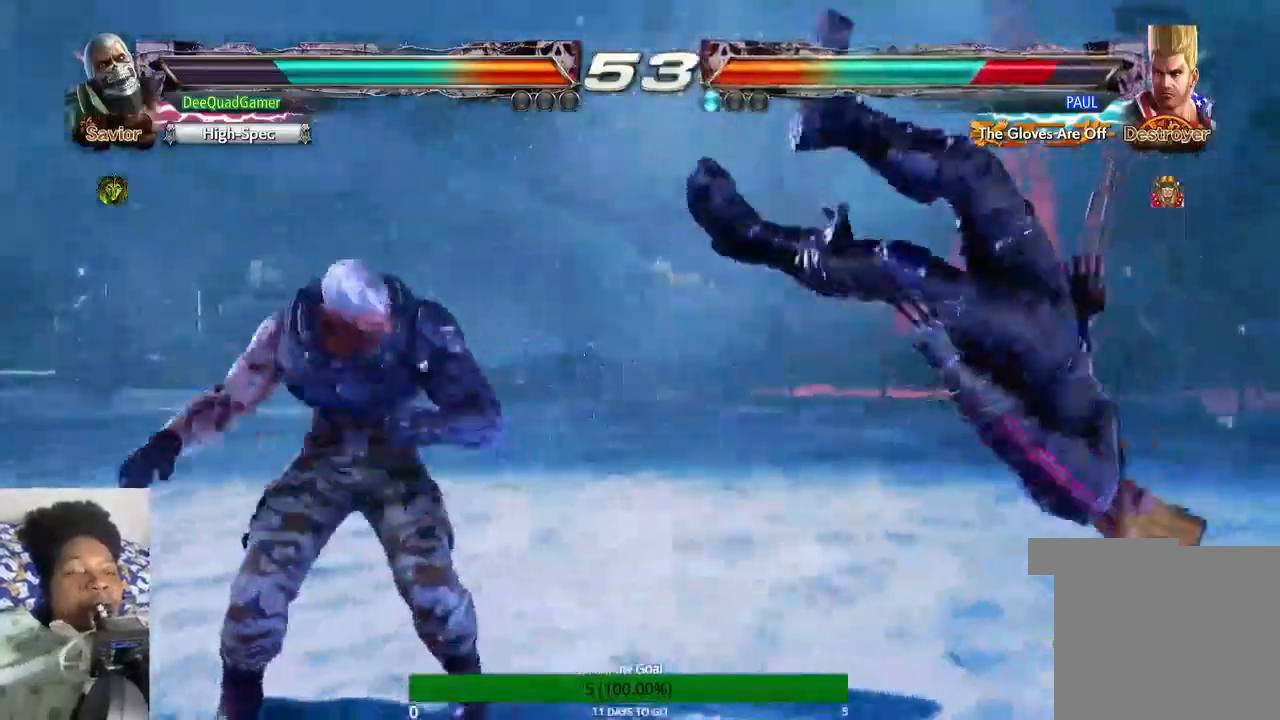
{"buttons": [], "left_stick": "center", "right_stick": "center", "events": [[33, "left_stick", "left"], [67, "CROSS", "down"], [200, "left_stick", "center"], [267, "left_stick", "right"], [333, "CROSS", "up"], [467, "left_stick", "center"]]}
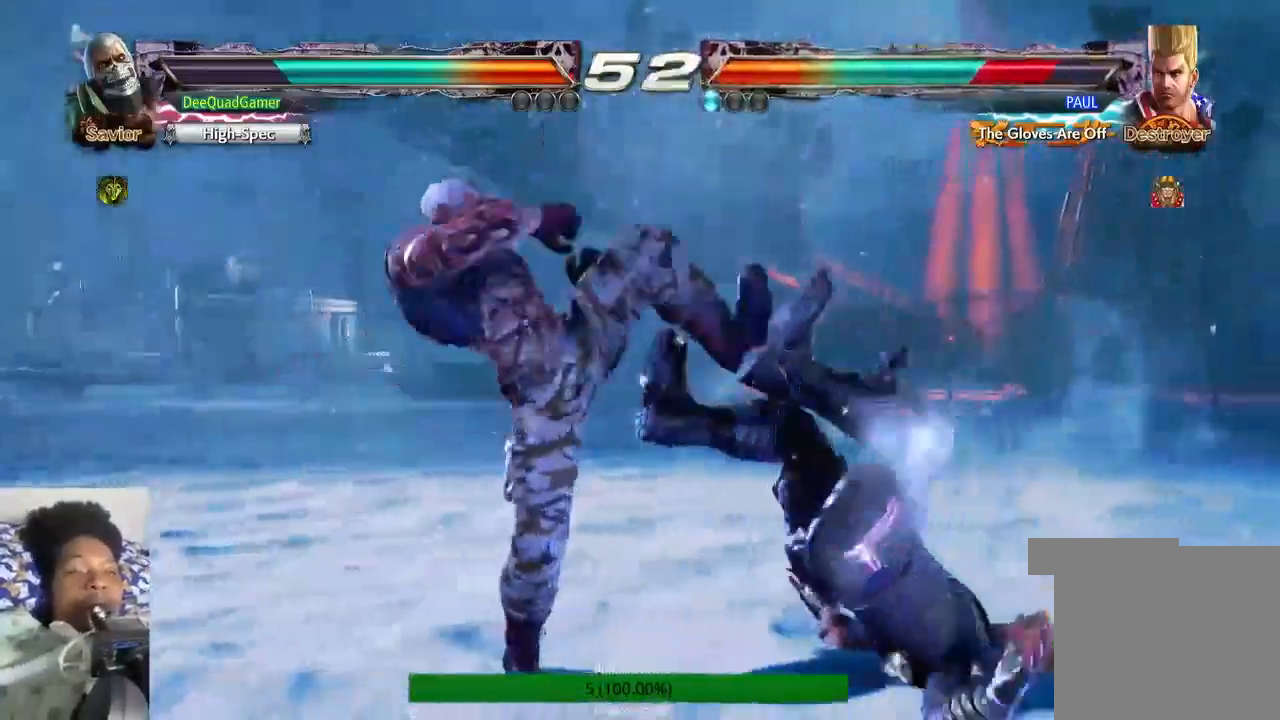
{"buttons": [], "left_stick": "center", "right_stick": "center", "events": [[133, "CIRCLE", "down"], [233, "CIRCLE", "up"], [267, "SQUARE", "down"], [433, "SQUARE", "up"]]}
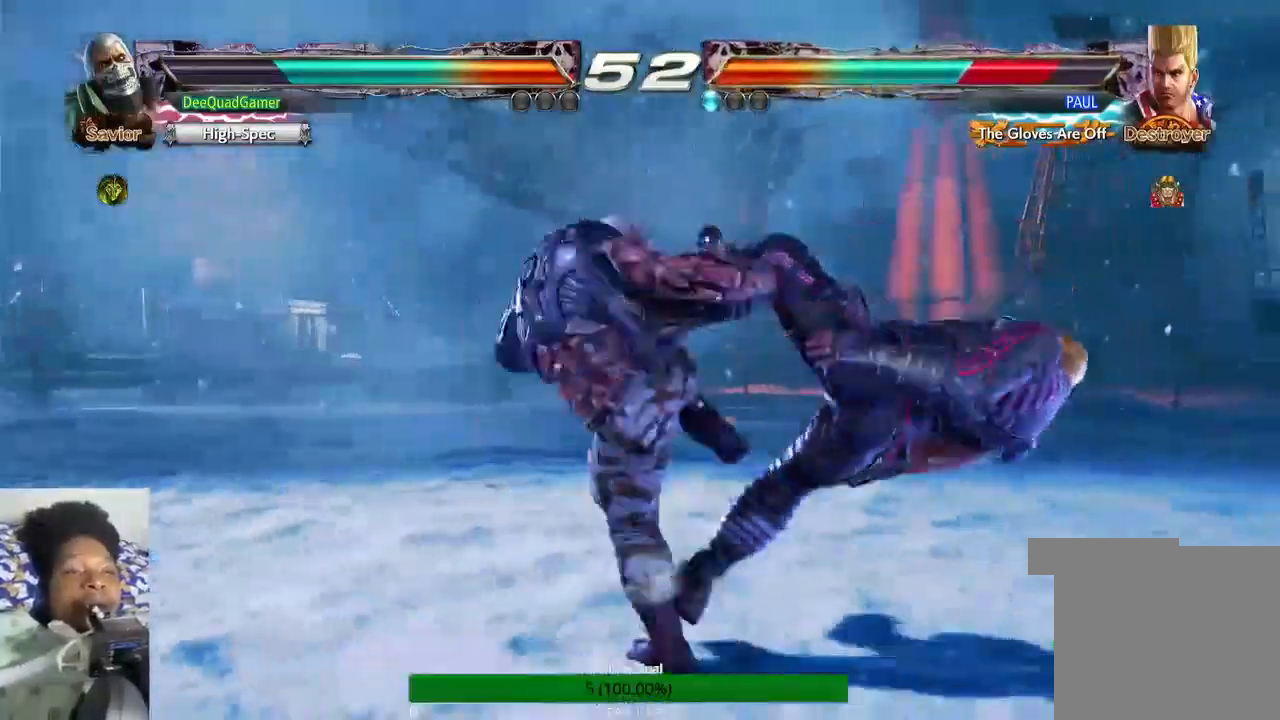
{"buttons": [], "left_stick": "center", "right_stick": "center", "events": [[100, "TRIANGLE", "down"], [167, "TRIANGLE", "up"], [300, "TRIANGLE", "down"], [367, "TRIANGLE", "up"]]}
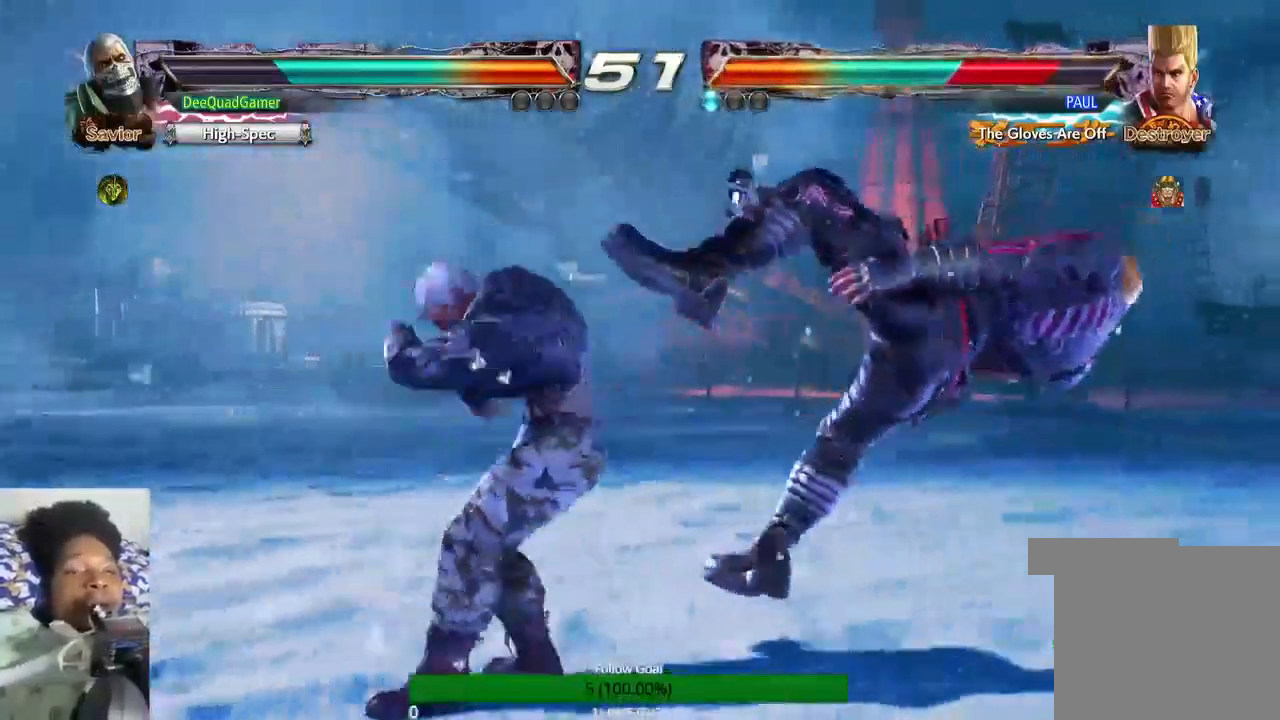
{"buttons": [], "left_stick": "center", "right_stick": "center", "events": []}
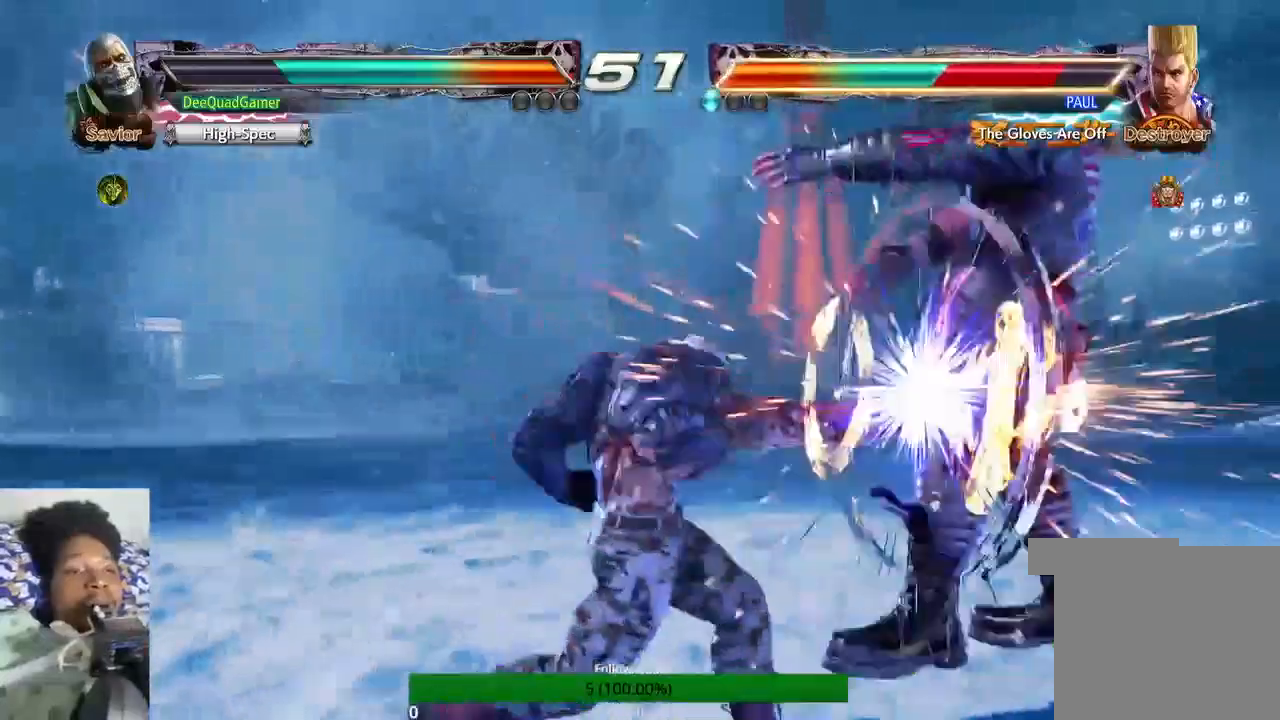
{"buttons": [], "left_stick": "center", "right_stick": "center", "events": [[300, "CIRCLE", "down"], [300, "CROSS", "down"], [333, "SQUARE", "down"], [367, "CROSS", "up"], [367, "SQUARE", "up"], [400, "CROSS", "down"], [400, "SQUARE", "down"], [467, "CIRCLE", "up"], [467, "CROSS", "up"], [467, "SQUARE", "up"]]}
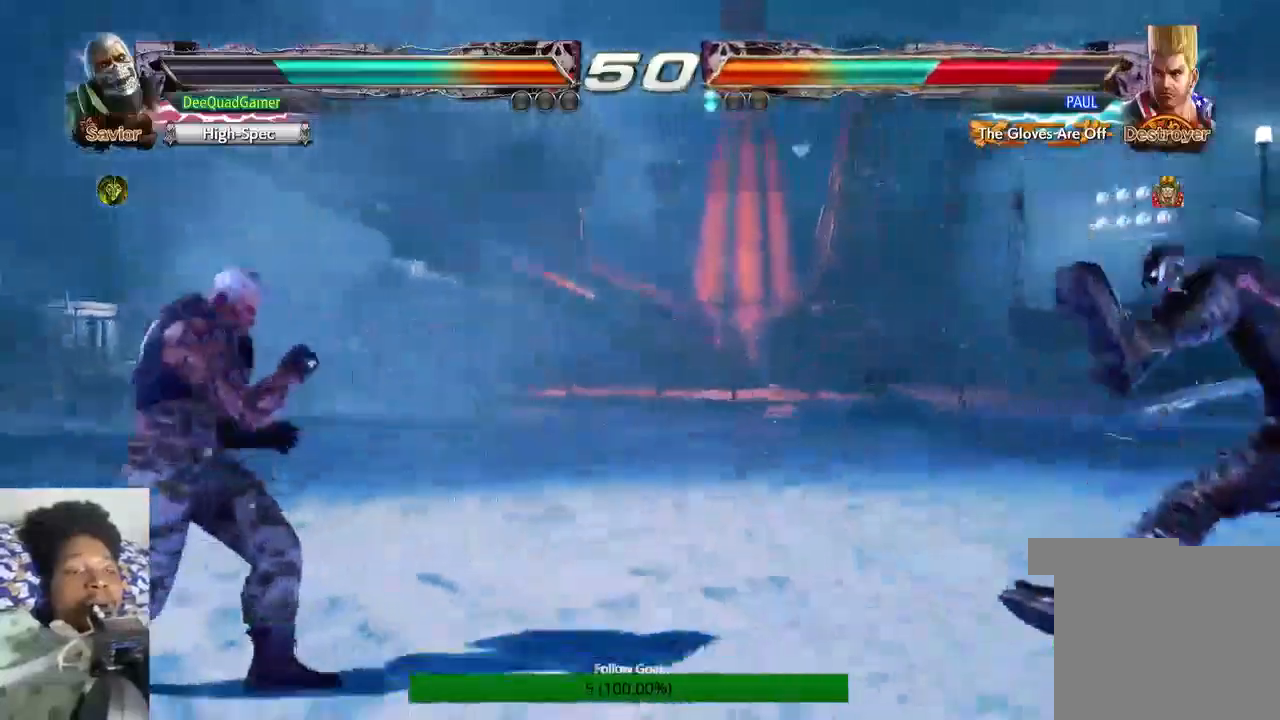
{"buttons": [], "left_stick": "center", "right_stick": "center", "events": []}
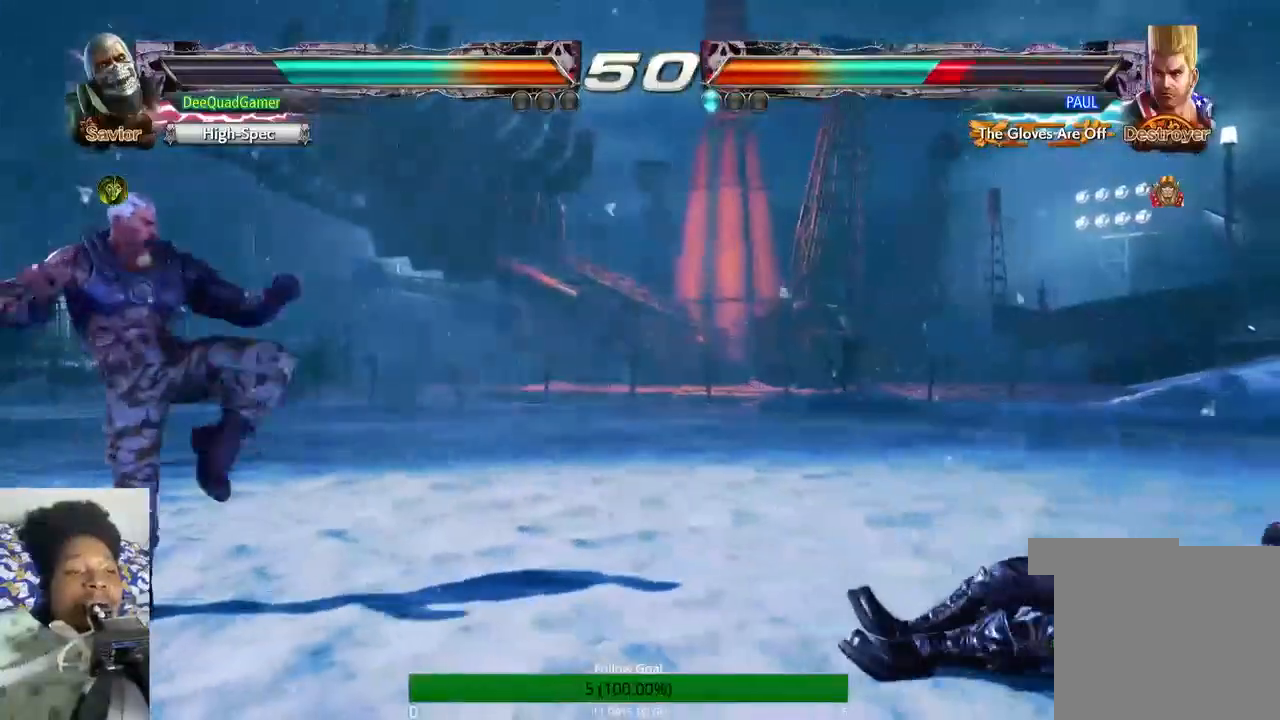
{"buttons": [], "left_stick": "center", "right_stick": "center", "events": []}
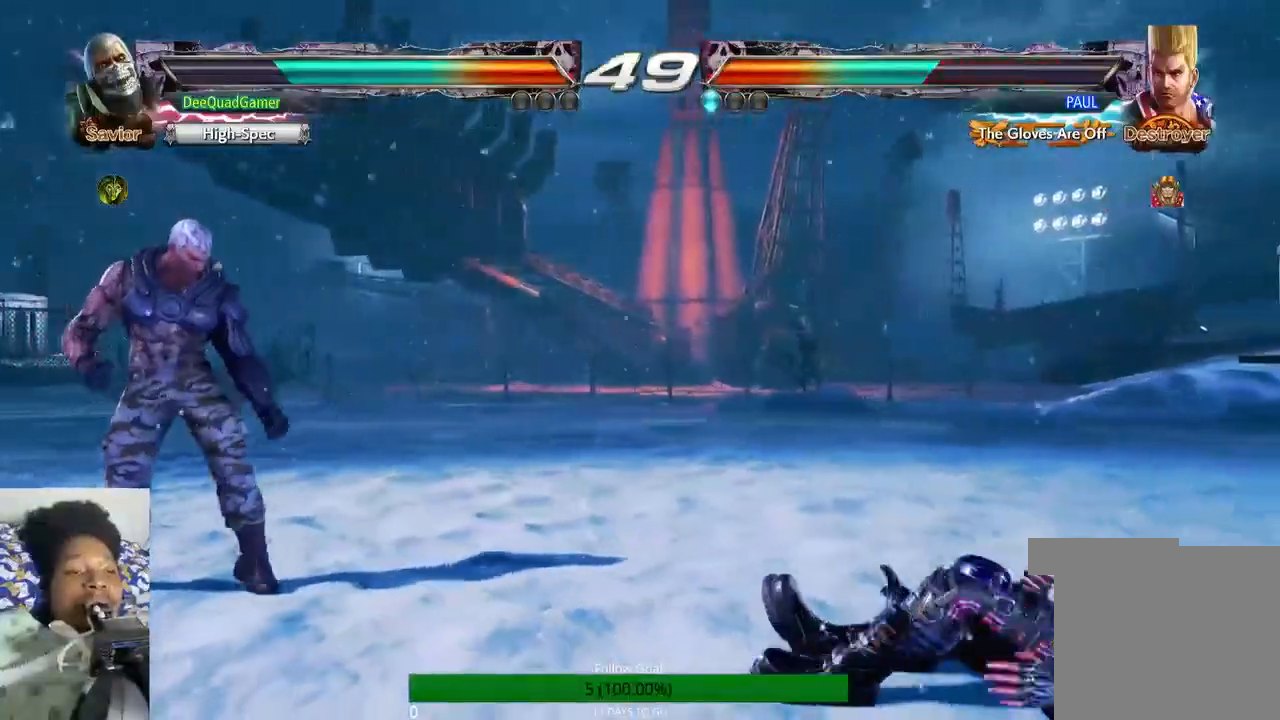
{"buttons": [], "left_stick": "center", "right_stick": "center", "events": [[333, "left_stick", "right"], [400, "left_stick", "center"]]}
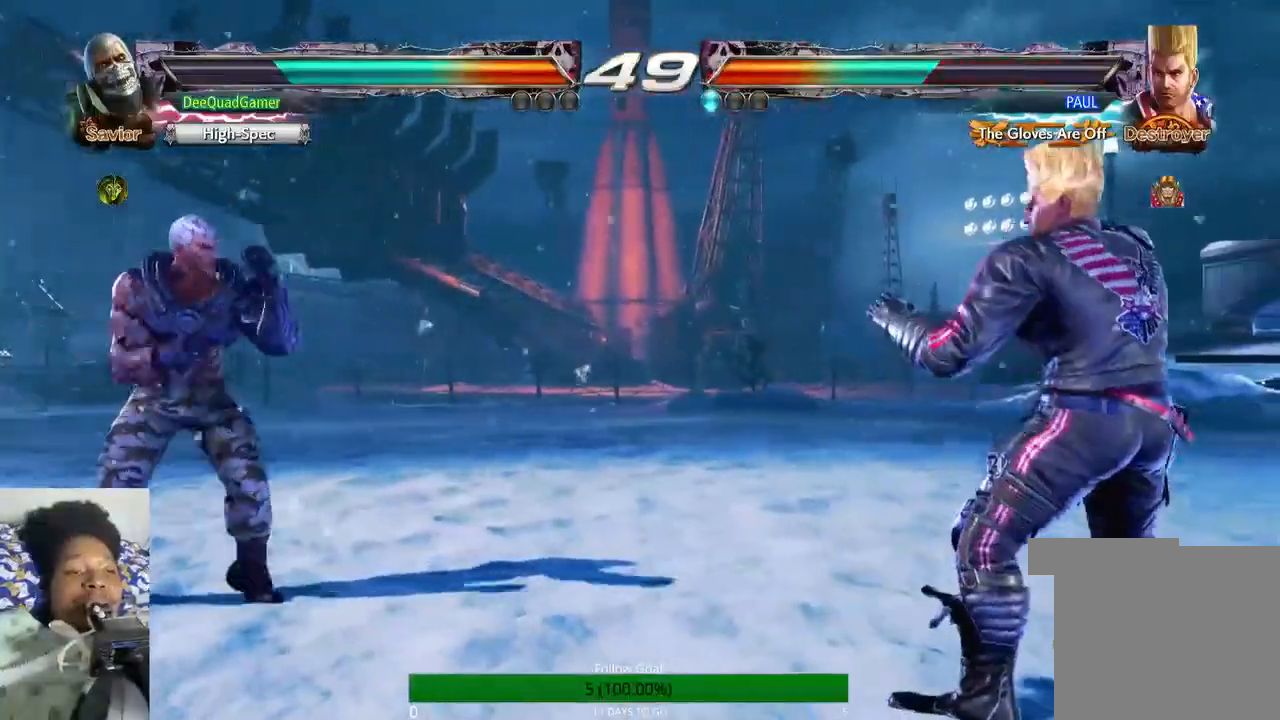
{"buttons": [], "left_stick": "center", "right_stick": "center", "events": [[400, "left_stick", "right"], [500, "left_stick", "center"]]}
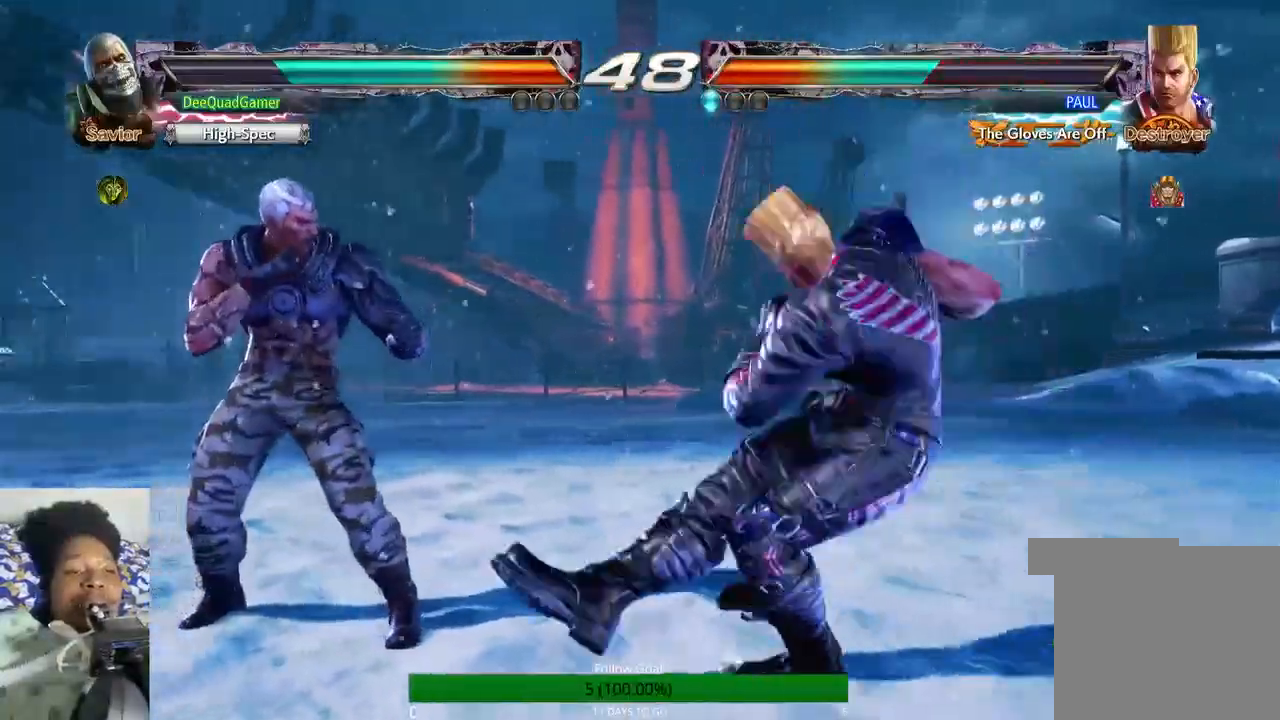
{"buttons": [], "left_stick": "down", "right_stick": "center", "events": [[67, "left_stick", "right"], [133, "left_stick", "center"], [500, "left_stick", "down"]]}
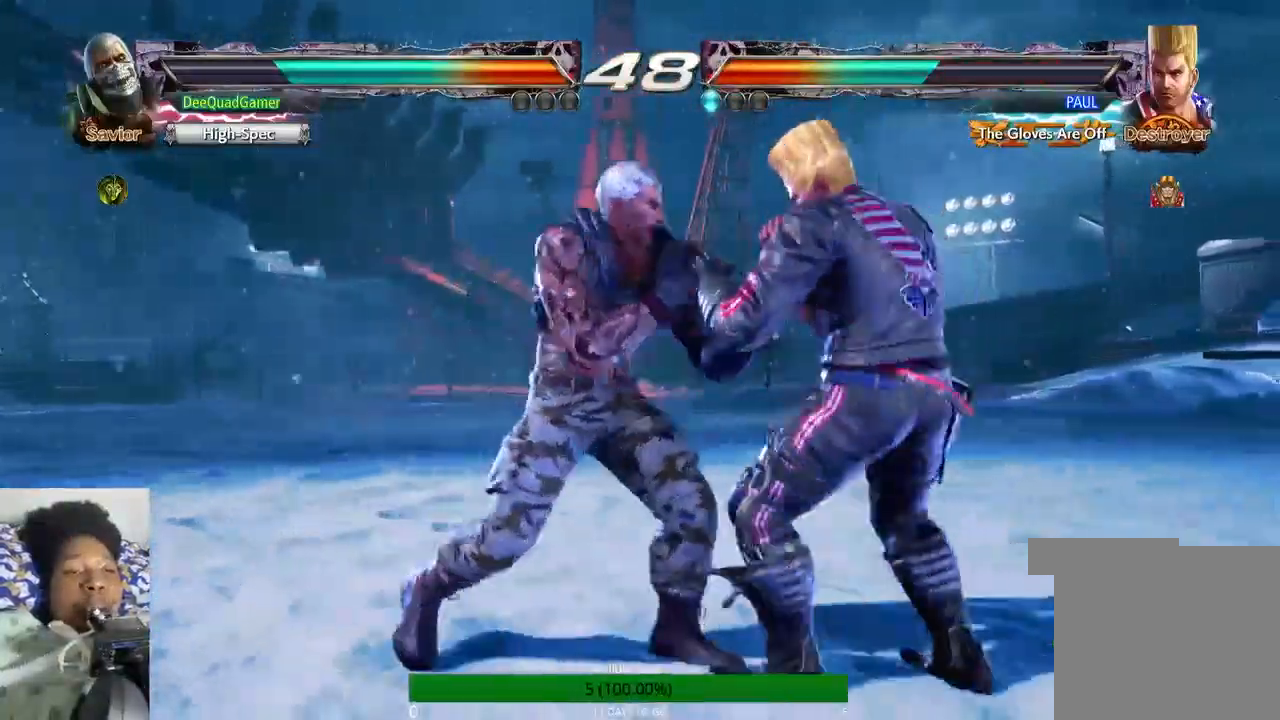
{"buttons": [], "left_stick": "center", "right_stick": "center", "events": [[67, "TRIANGLE", "down"], [200, "CROSS", "down"], [200, "TRIANGLE", "up"], [233, "left_stick", "center"], [300, "CROSS", "up"]]}
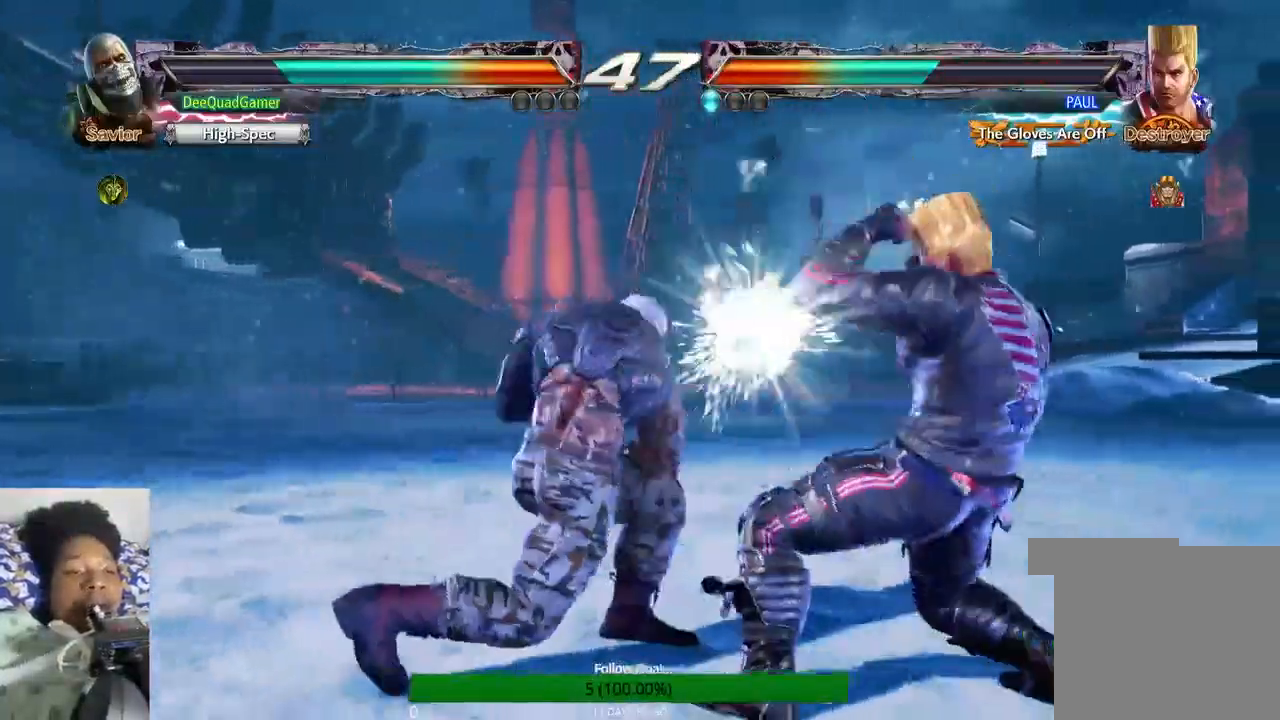
{"buttons": [], "left_stick": "left", "right_stick": "center", "events": [[400, "left_stick", "left"]]}
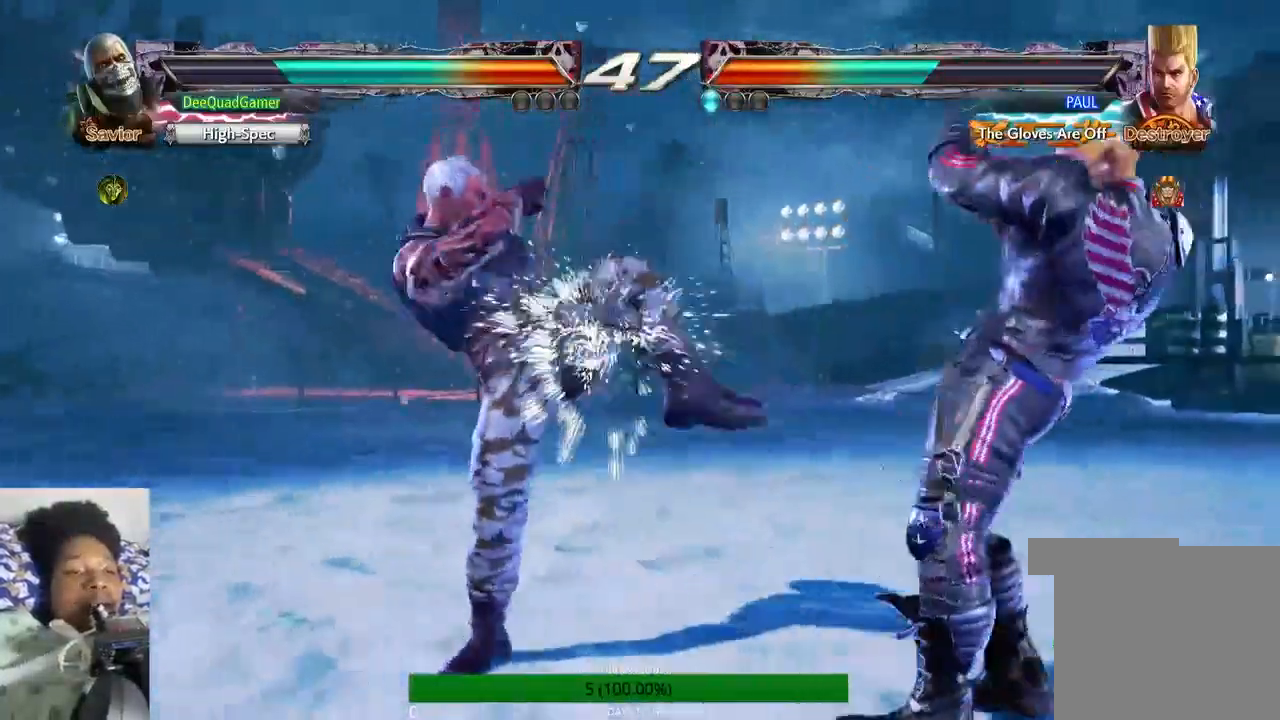
{"buttons": [], "left_stick": "left", "right_stick": "center", "events": []}
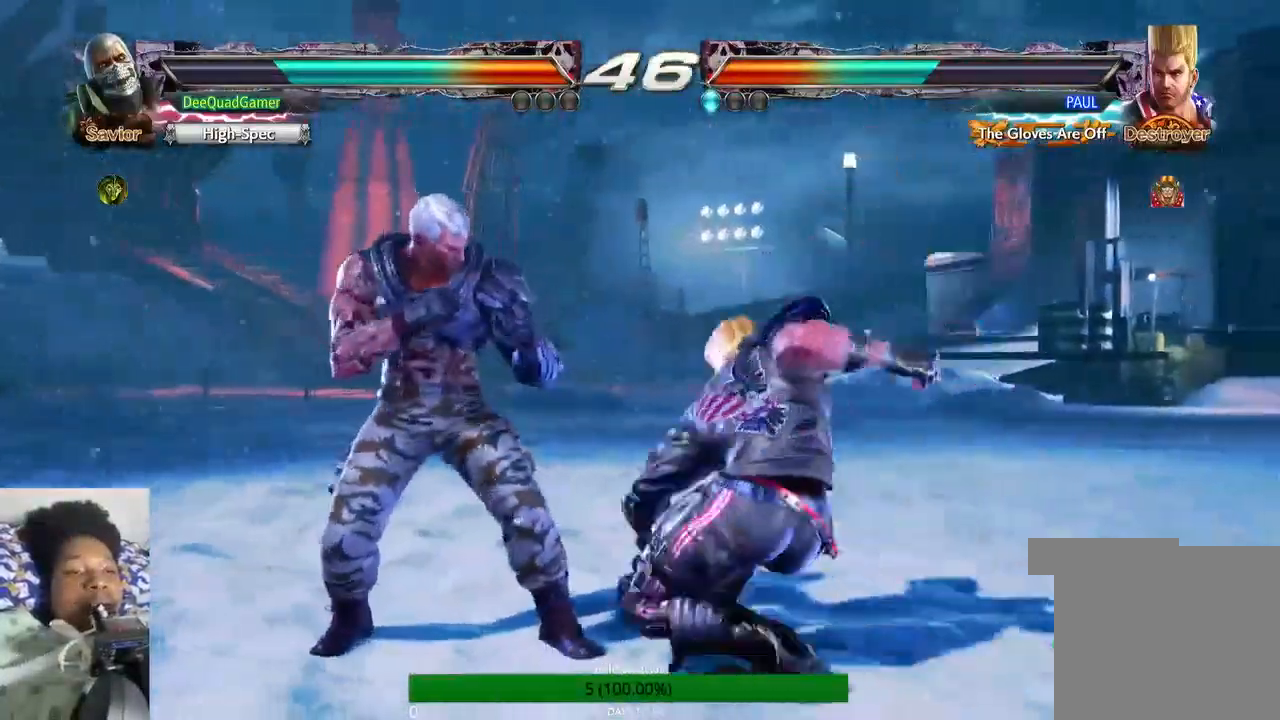
{"buttons": [], "left_stick": "left", "right_stick": "center", "events": []}
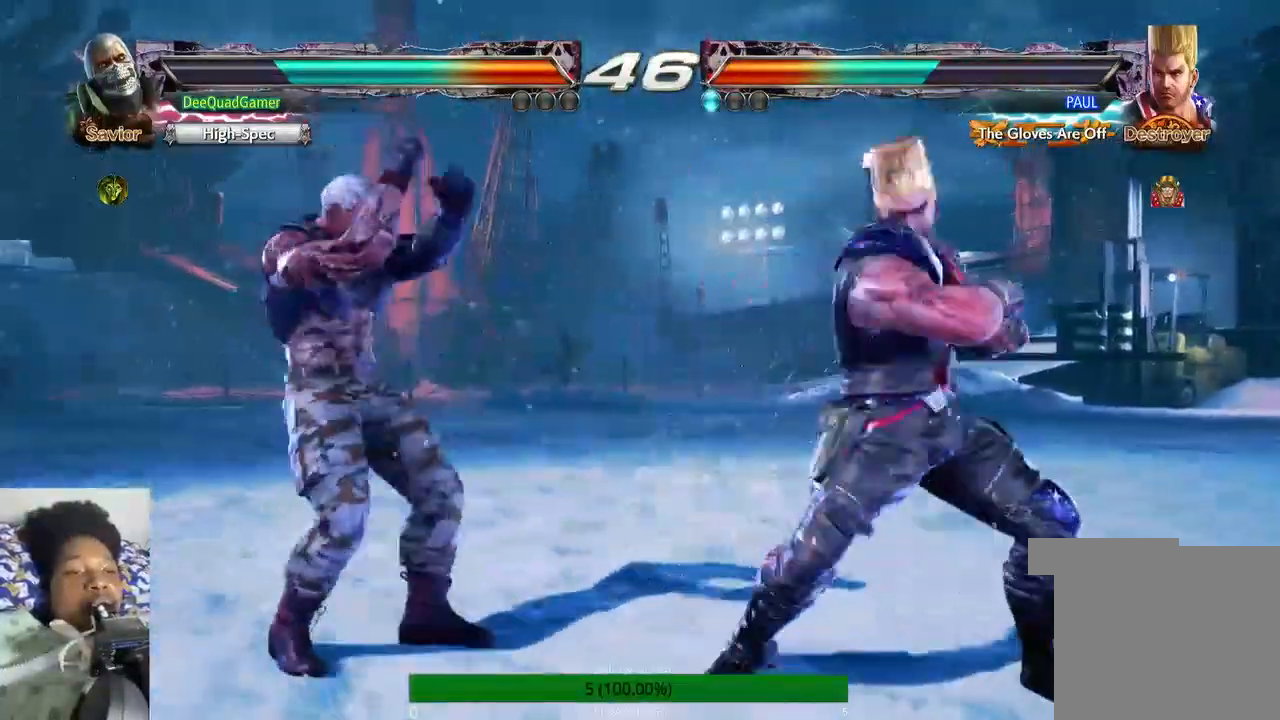
{"buttons": [], "left_stick": "center", "right_stick": "center", "events": [[167, "SQUARE", "down"], [233, "SQUARE", "up"], [400, "left_stick", "center"]]}
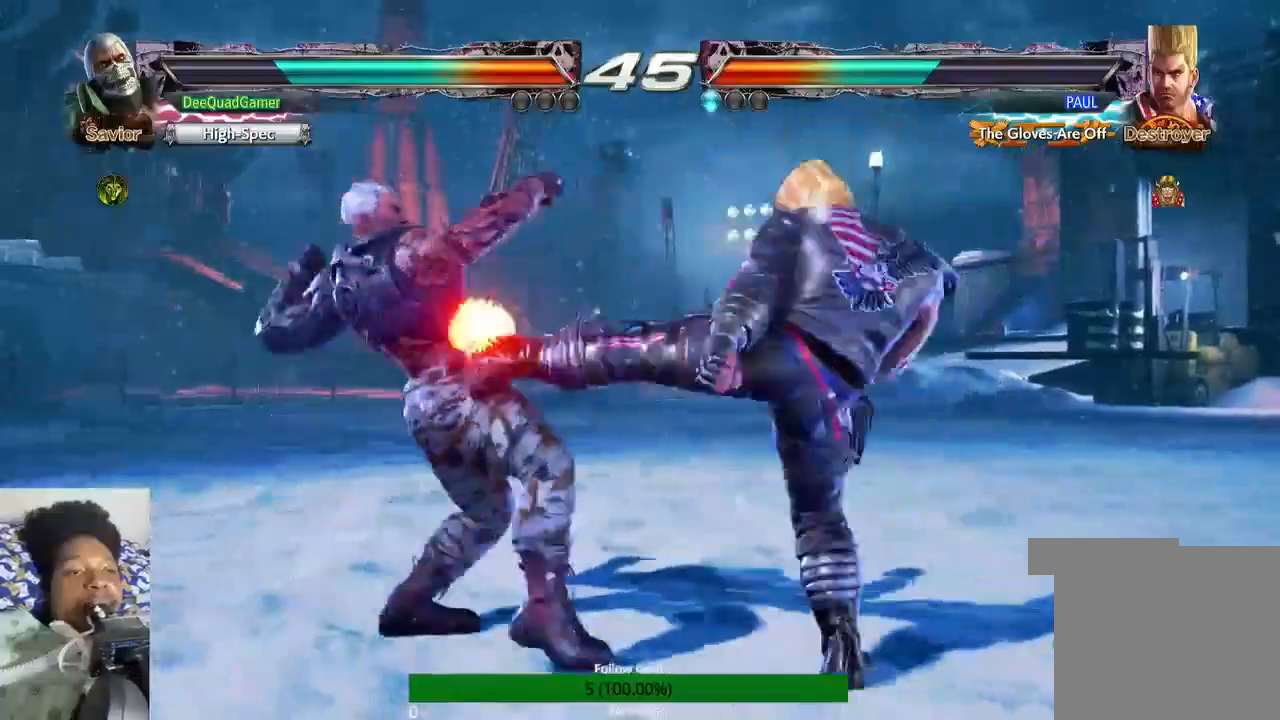
{"buttons": [], "left_stick": "left", "right_stick": "center", "events": [[367, "left_stick", "left"]]}
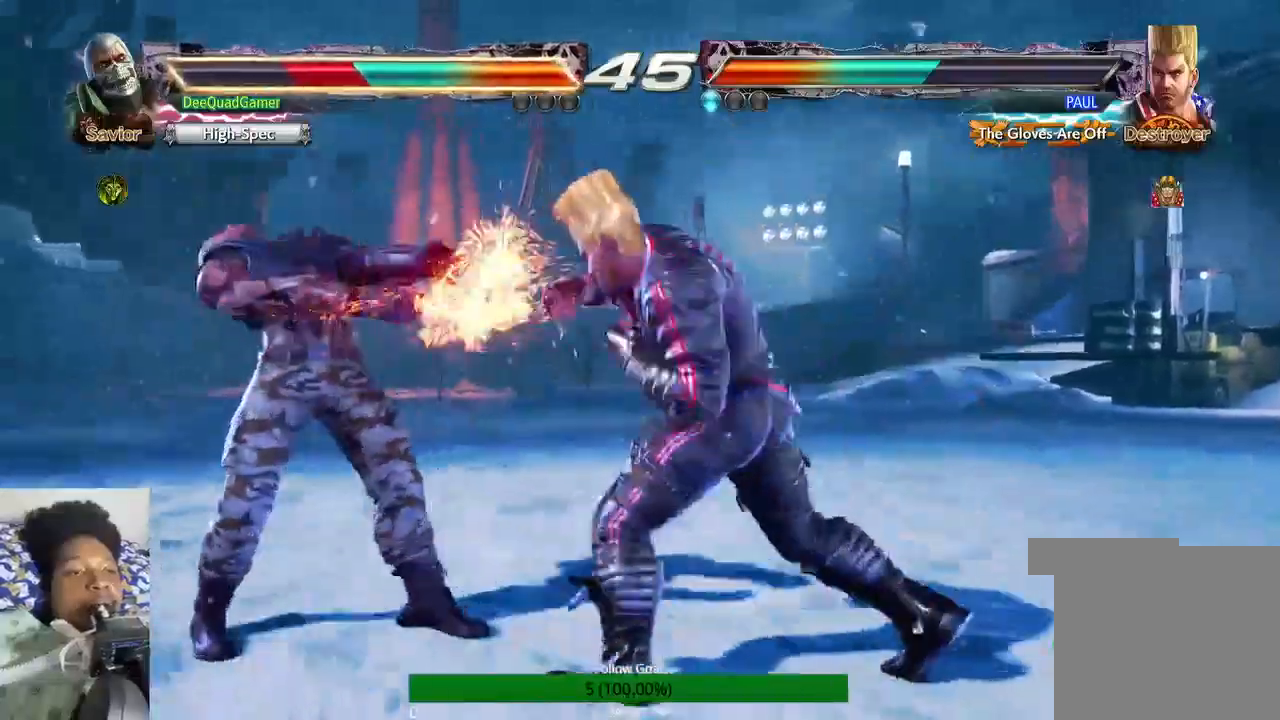
{"buttons": [], "left_stick": "down-left", "right_stick": "center", "events": [[433, "left_stick", "down-left"]]}
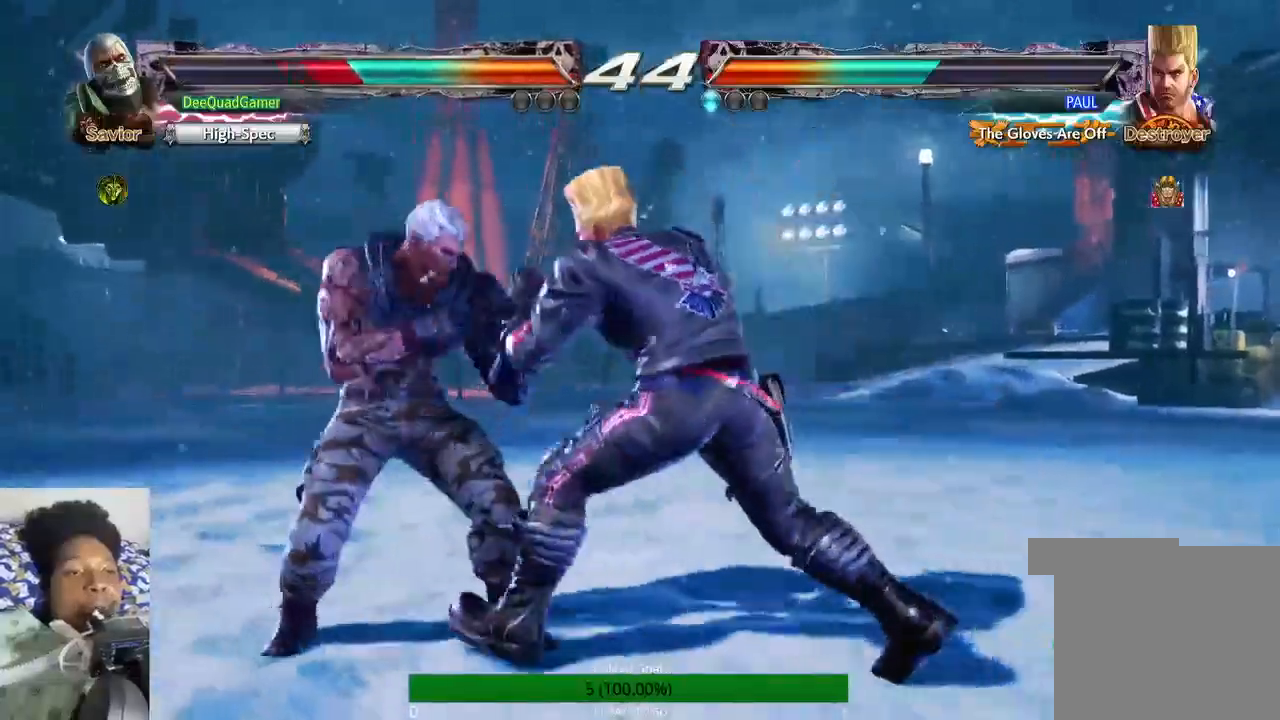
{"buttons": [], "left_stick": "center", "right_stick": "center", "events": [[133, "SQUARE", "down"], [167, "left_stick", "center"], [200, "SQUARE", "up"]]}
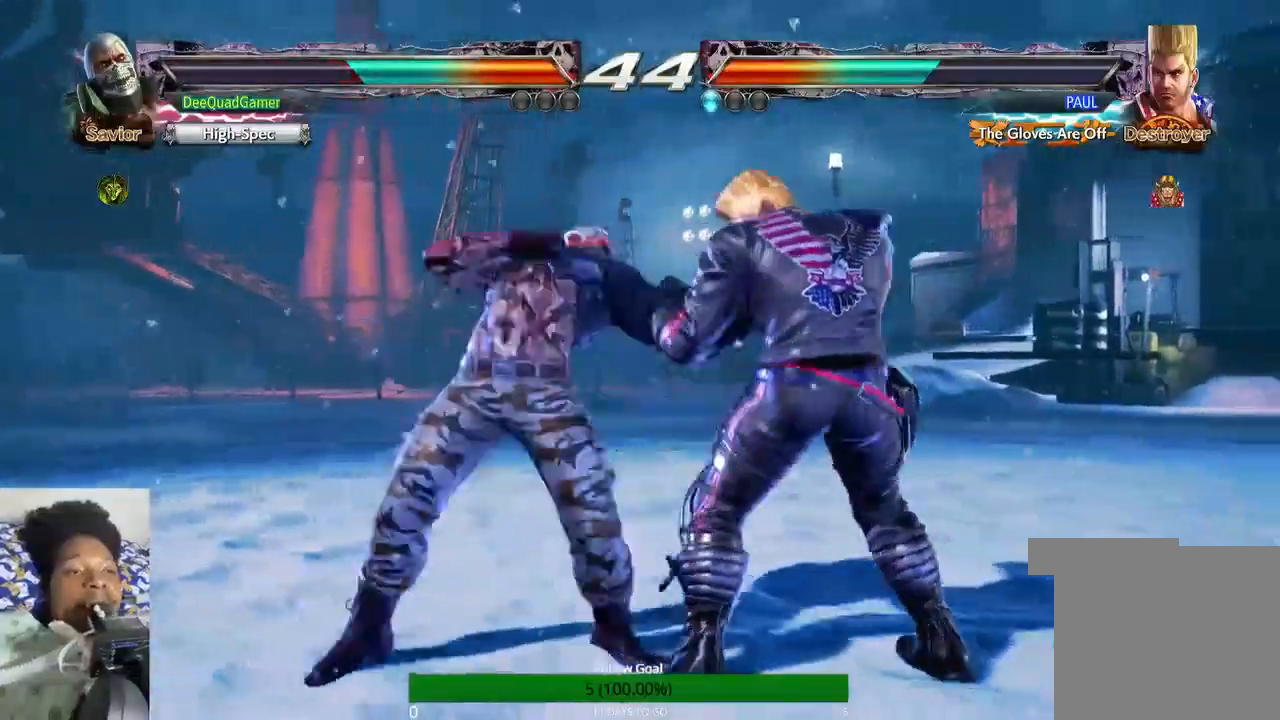
{"buttons": [], "left_stick": "down", "right_stick": "center", "events": [[233, "left_stick", "down"]]}